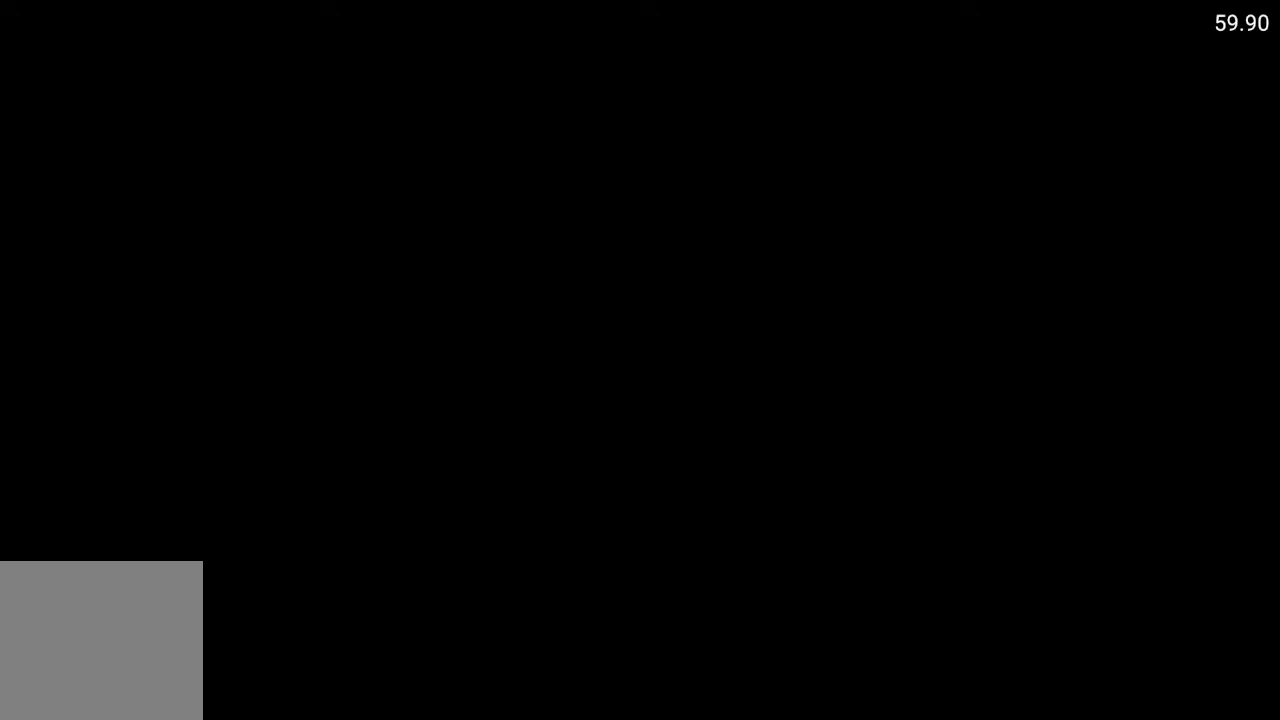
Gameplay with a controller (Xbox layout); each line is a JSON object with the inputs held at the frame after it. "events" lists button and stick changes between this image and that frame as [ms after this image, input, new state], when the widget could be followed in between.
{"buttons": ["A"], "left_stick": "center", "right_stick": "center", "events": [[483, "A", "down"]]}
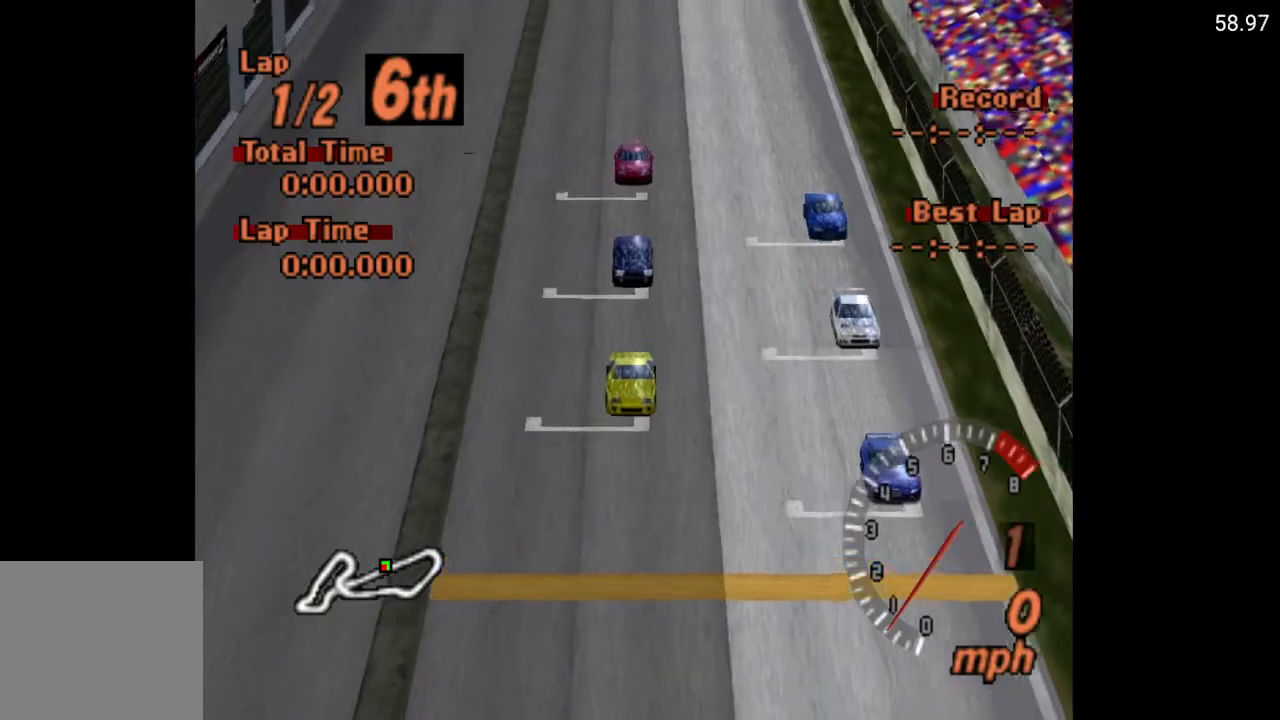
{"buttons": ["A"], "left_stick": "center", "right_stick": "center", "events": []}
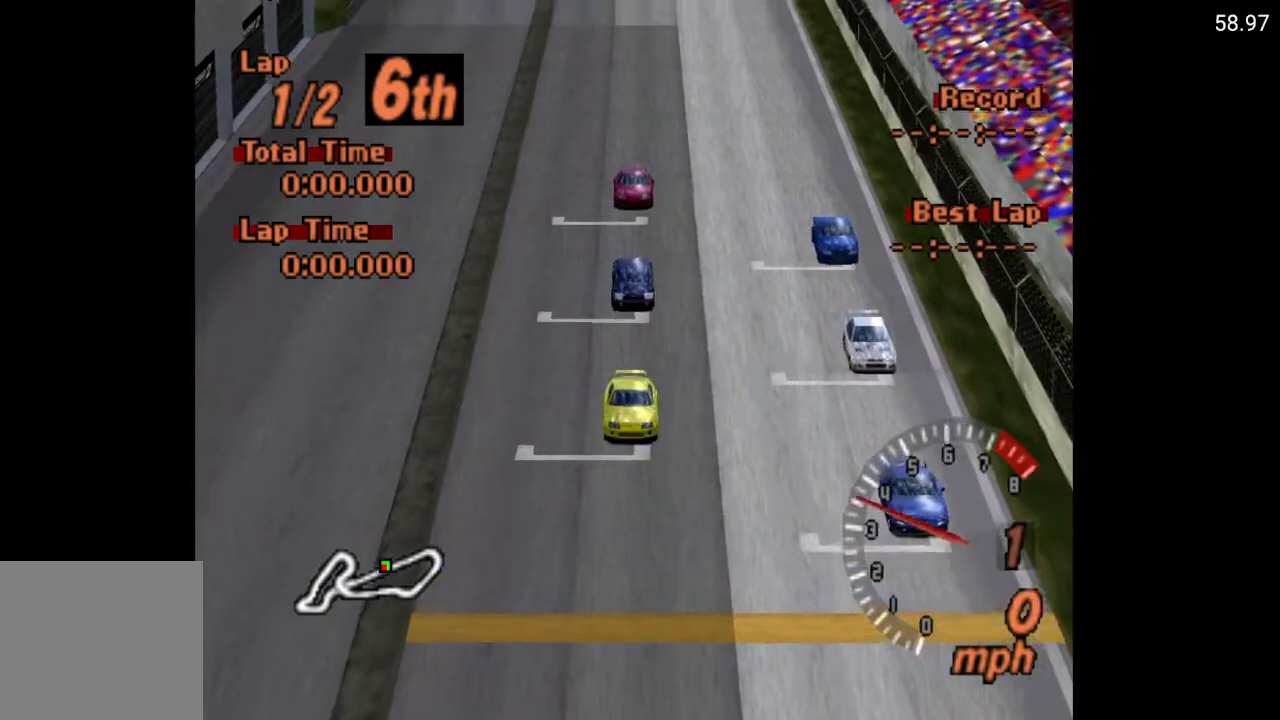
{"buttons": ["A"], "left_stick": "center", "right_stick": "center", "events": []}
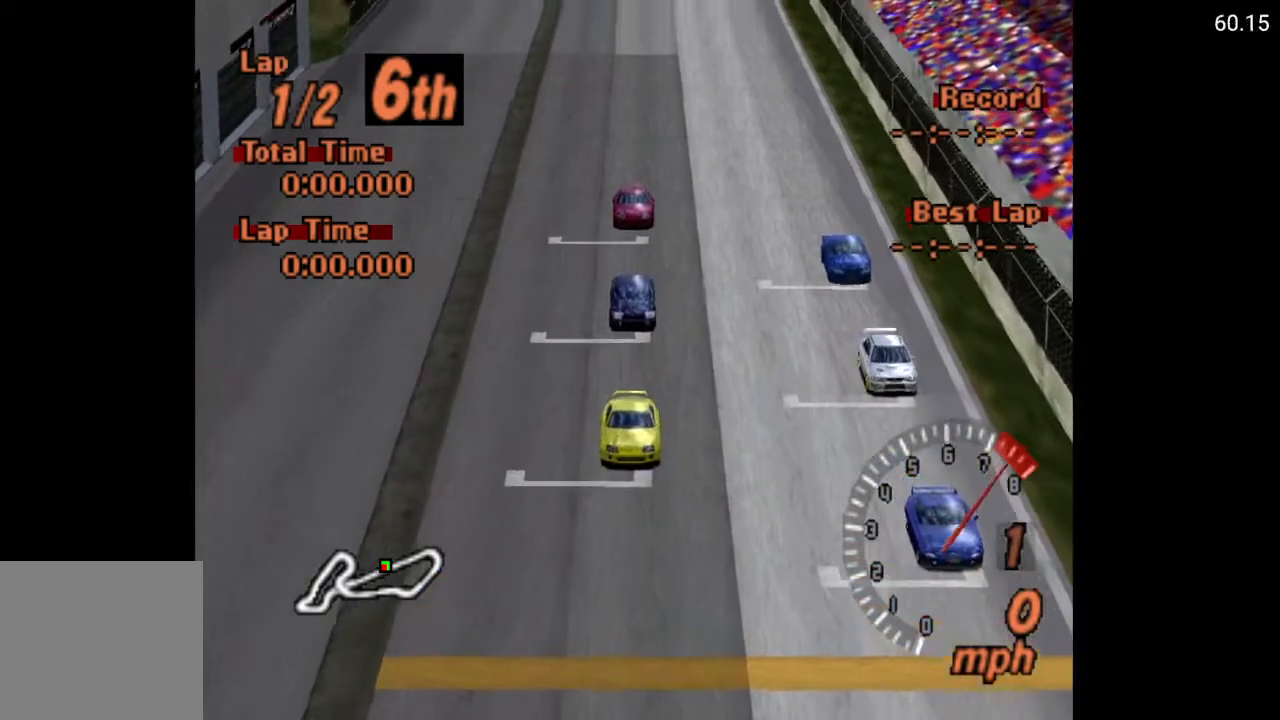
{"buttons": ["A"], "left_stick": "center", "right_stick": "center", "events": []}
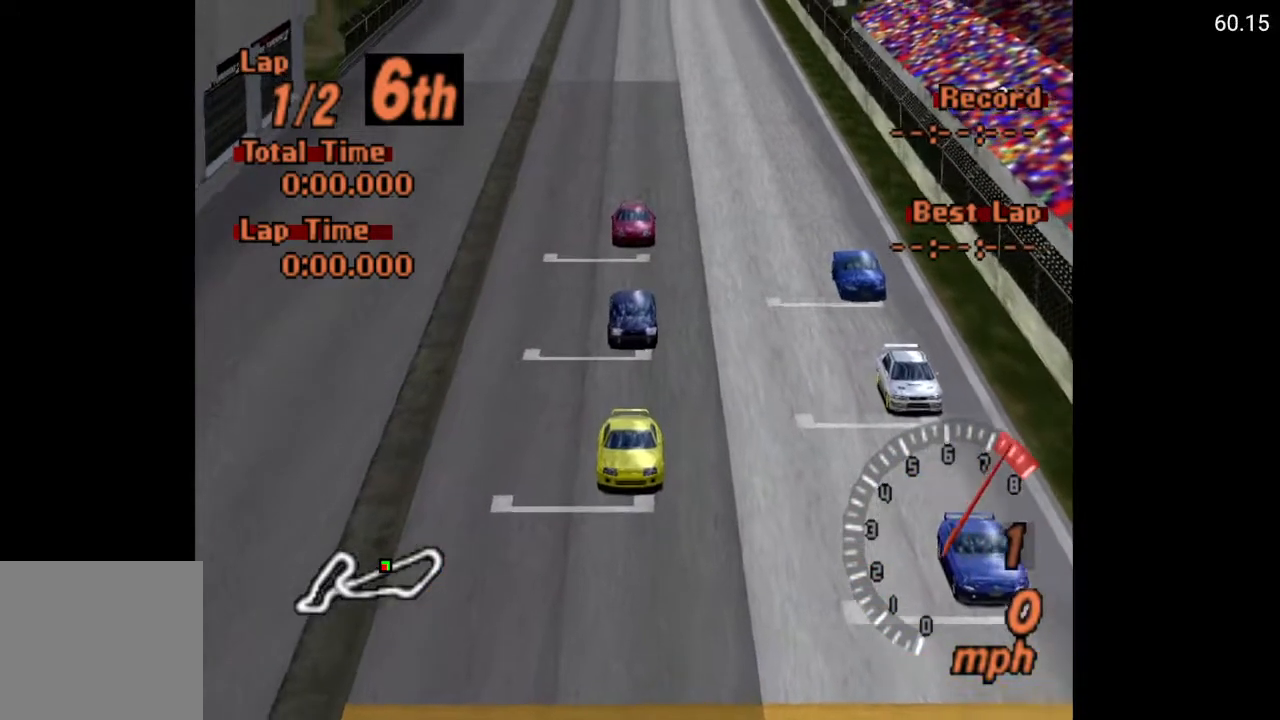
{"buttons": ["A"], "left_stick": "center", "right_stick": "center", "events": []}
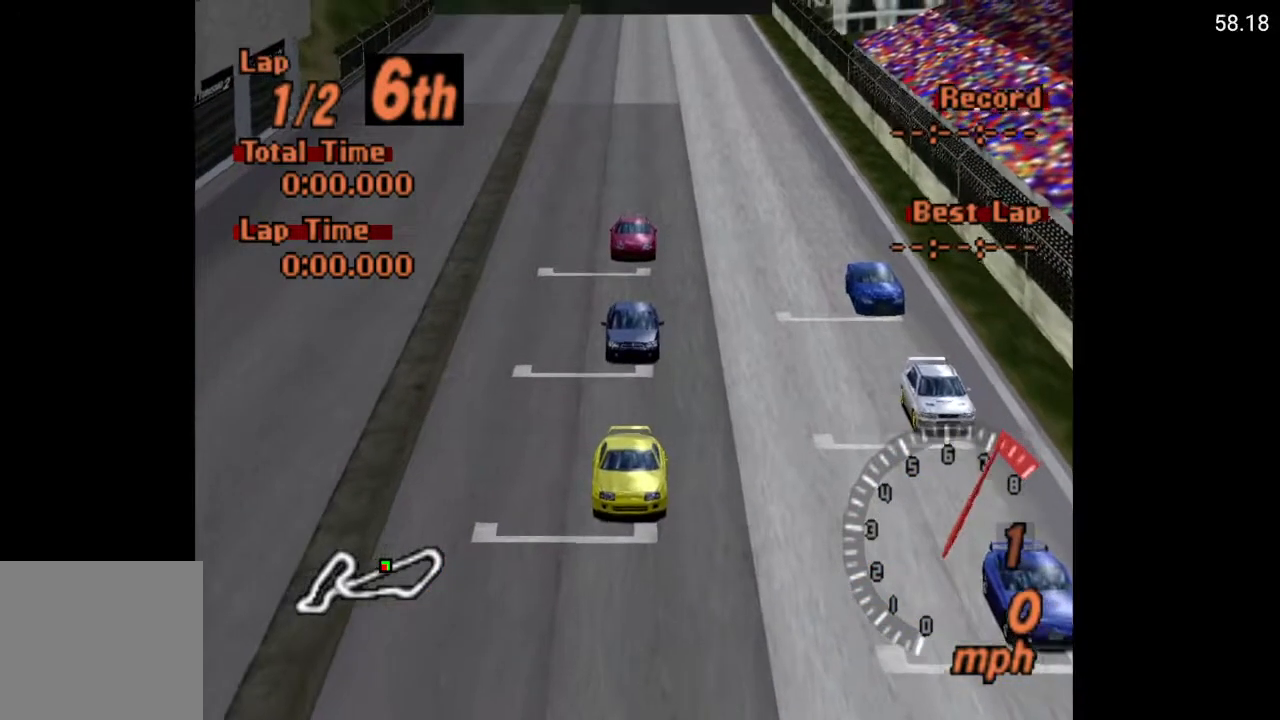
{"buttons": ["A"], "left_stick": "center", "right_stick": "center", "events": []}
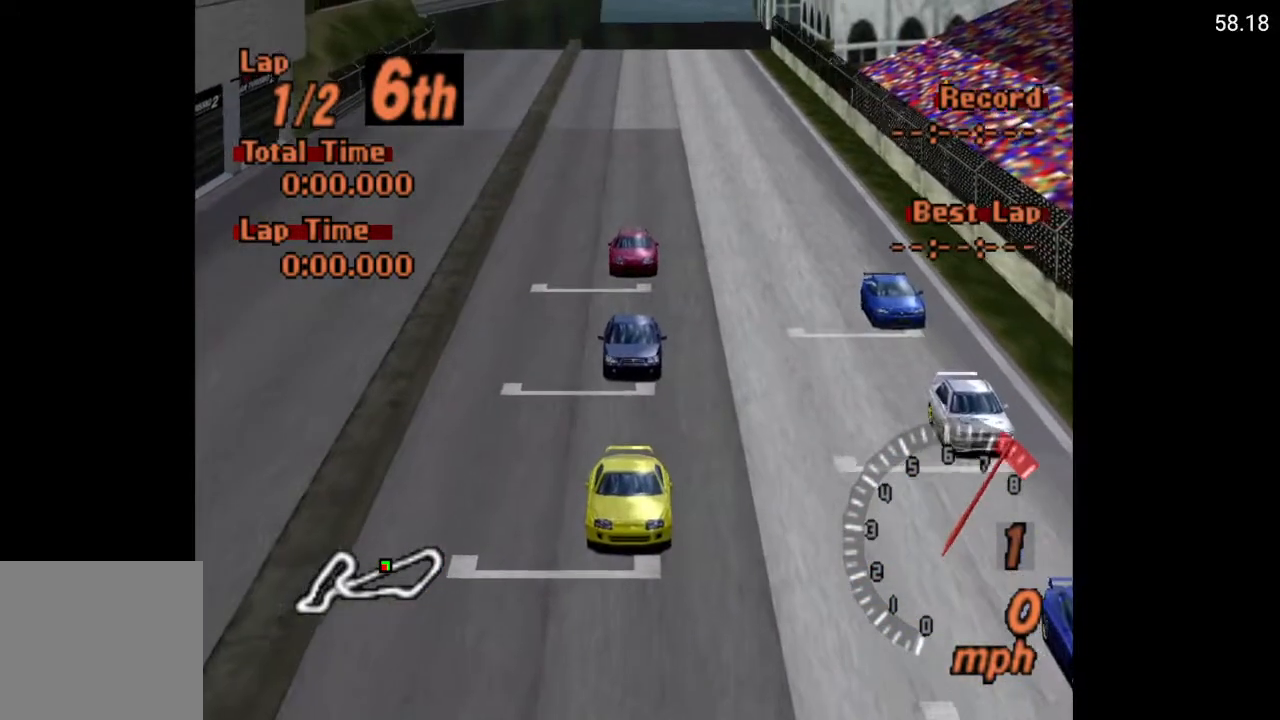
{"buttons": ["A"], "left_stick": "center", "right_stick": "center", "events": []}
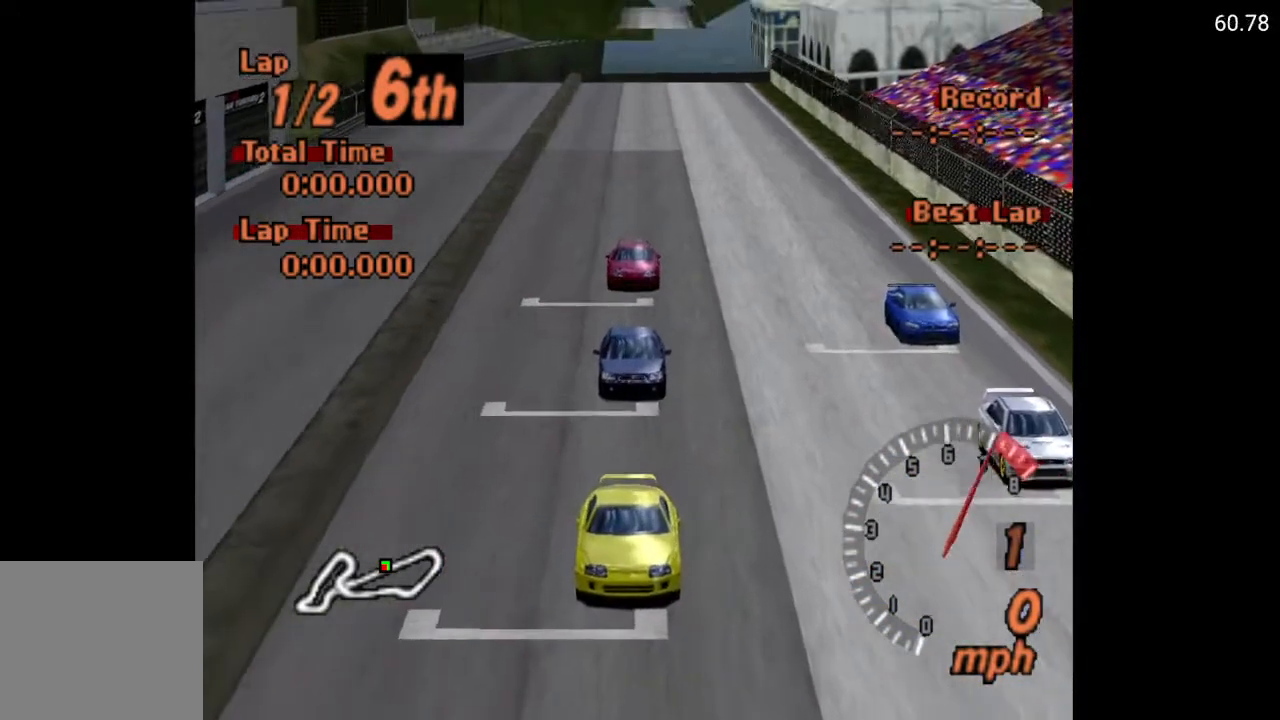
{"buttons": ["A"], "left_stick": "center", "right_stick": "center", "events": []}
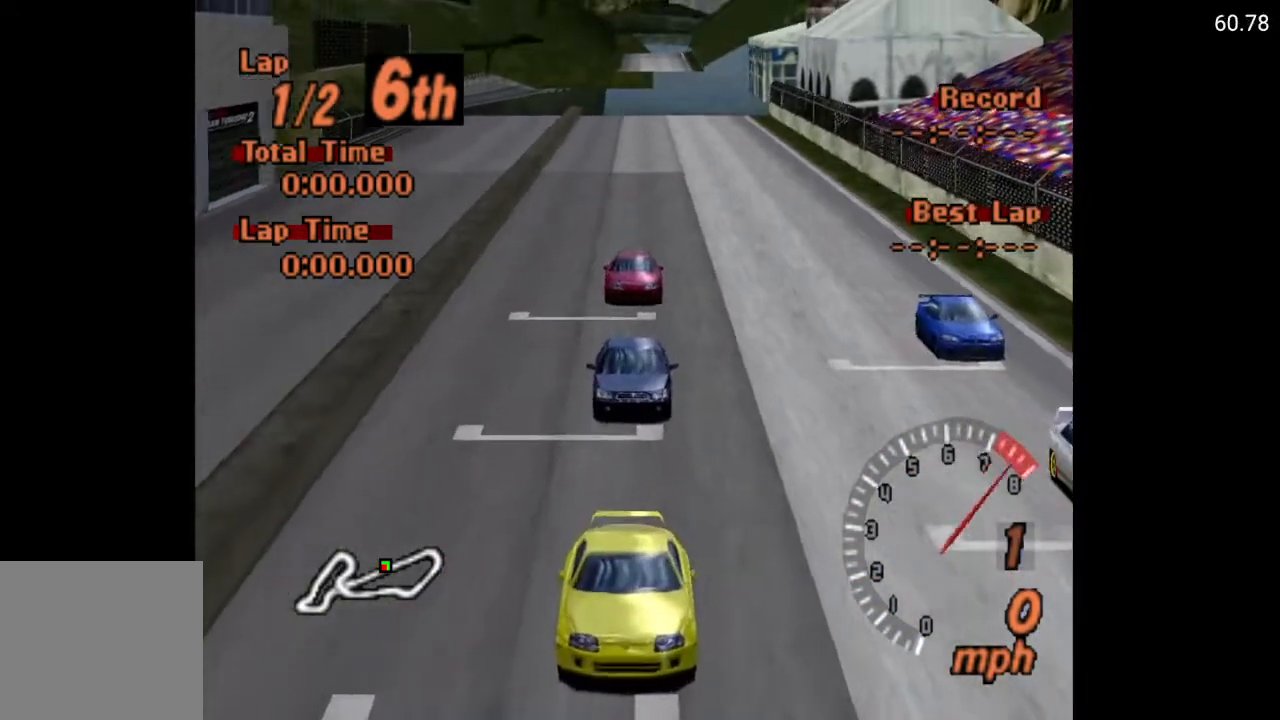
{"buttons": ["A"], "left_stick": "center", "right_stick": "center", "events": []}
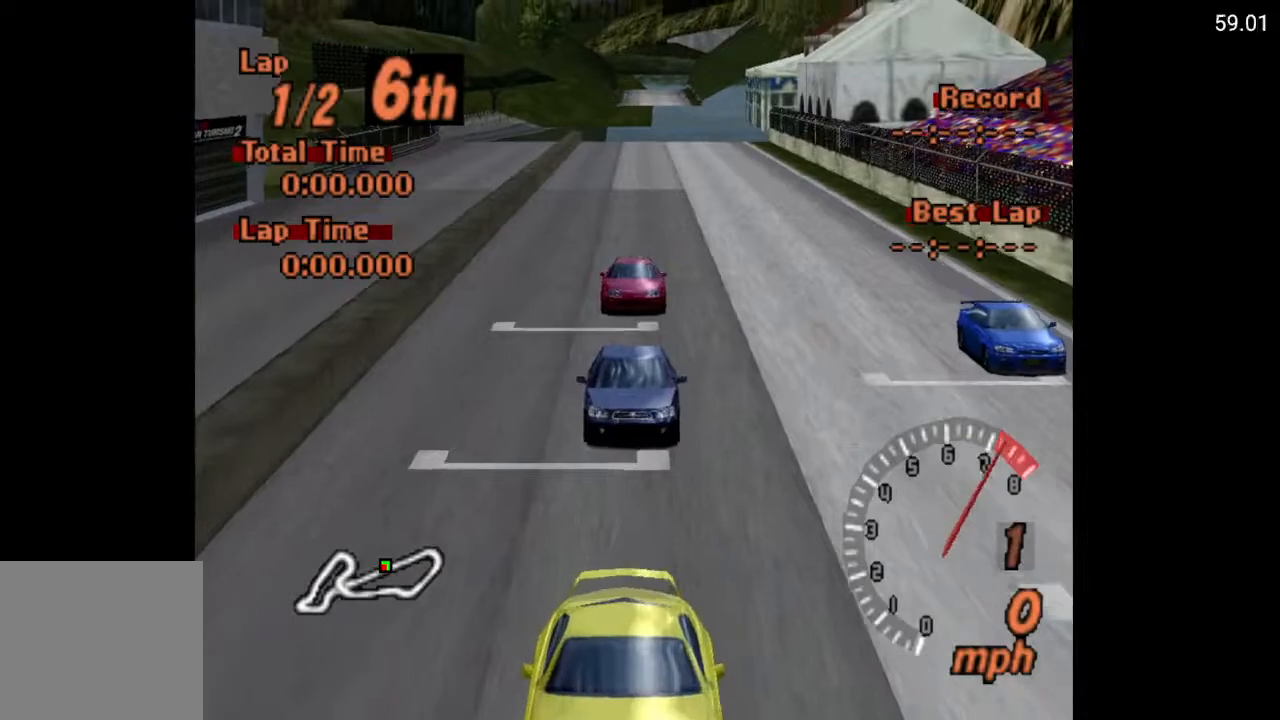
{"buttons": ["A"], "left_stick": "center", "right_stick": "center", "events": []}
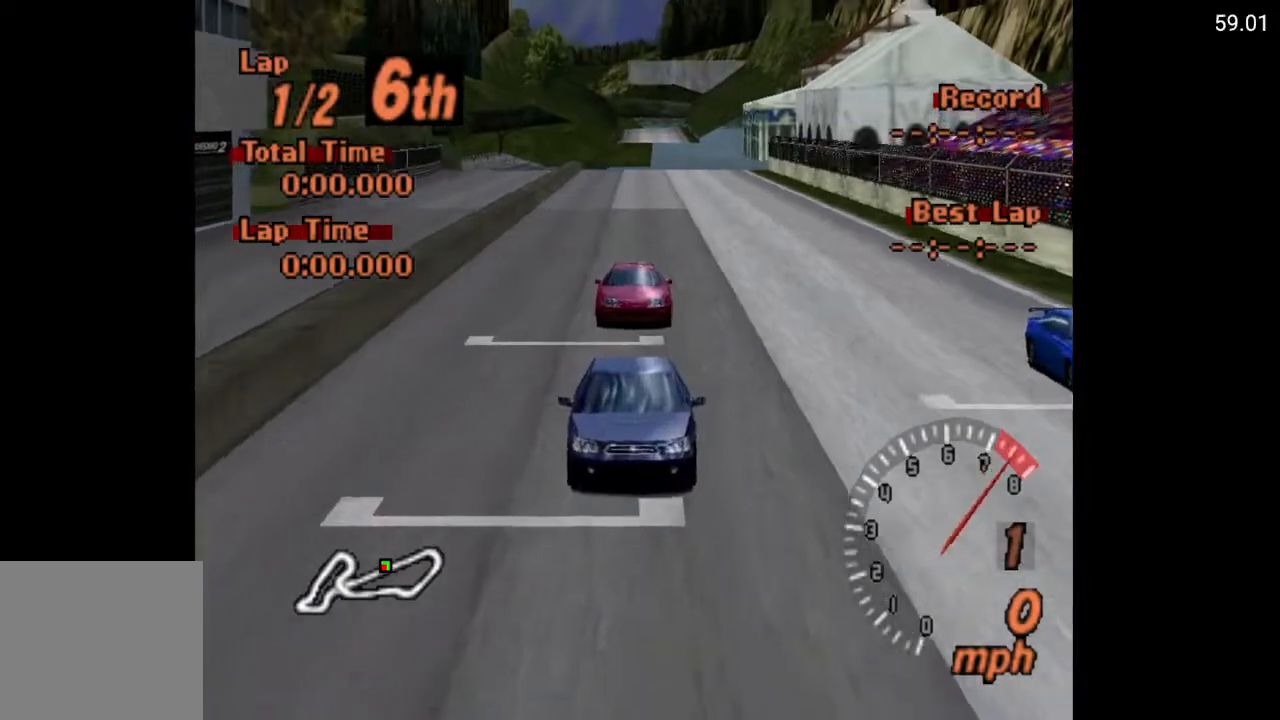
{"buttons": ["A"], "left_stick": "center", "right_stick": "center", "events": []}
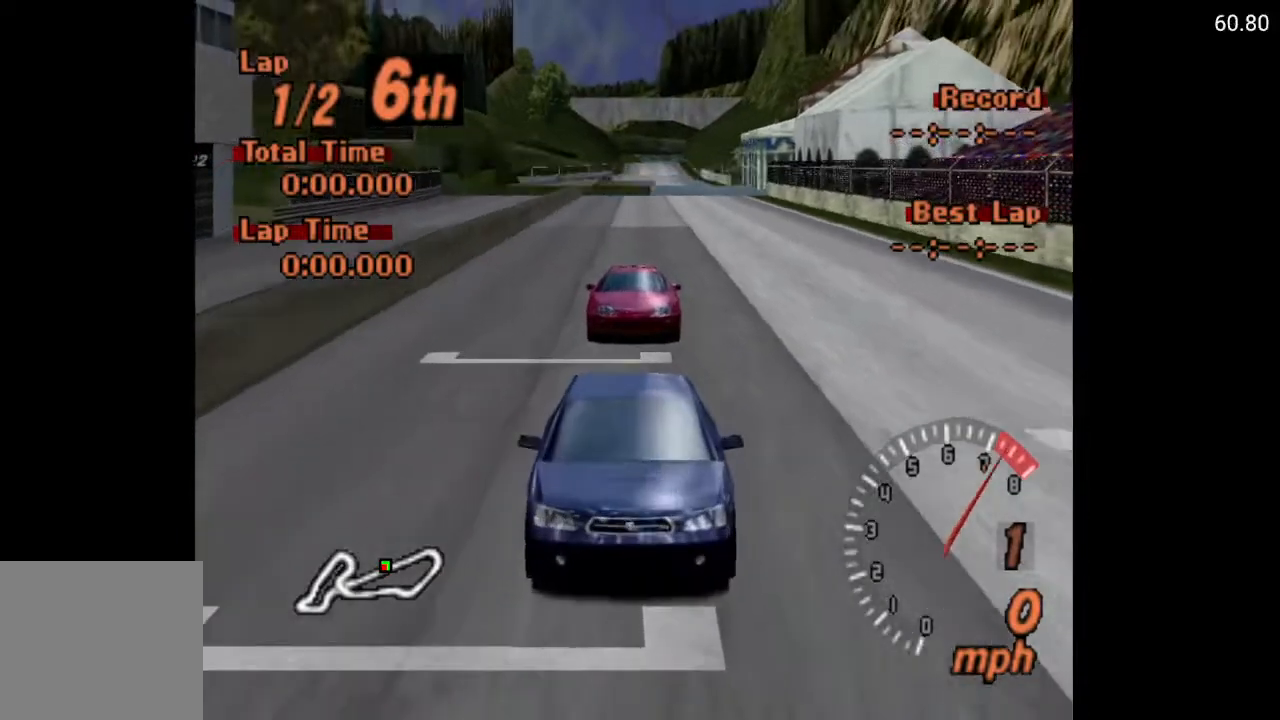
{"buttons": ["A"], "left_stick": "center", "right_stick": "center", "events": []}
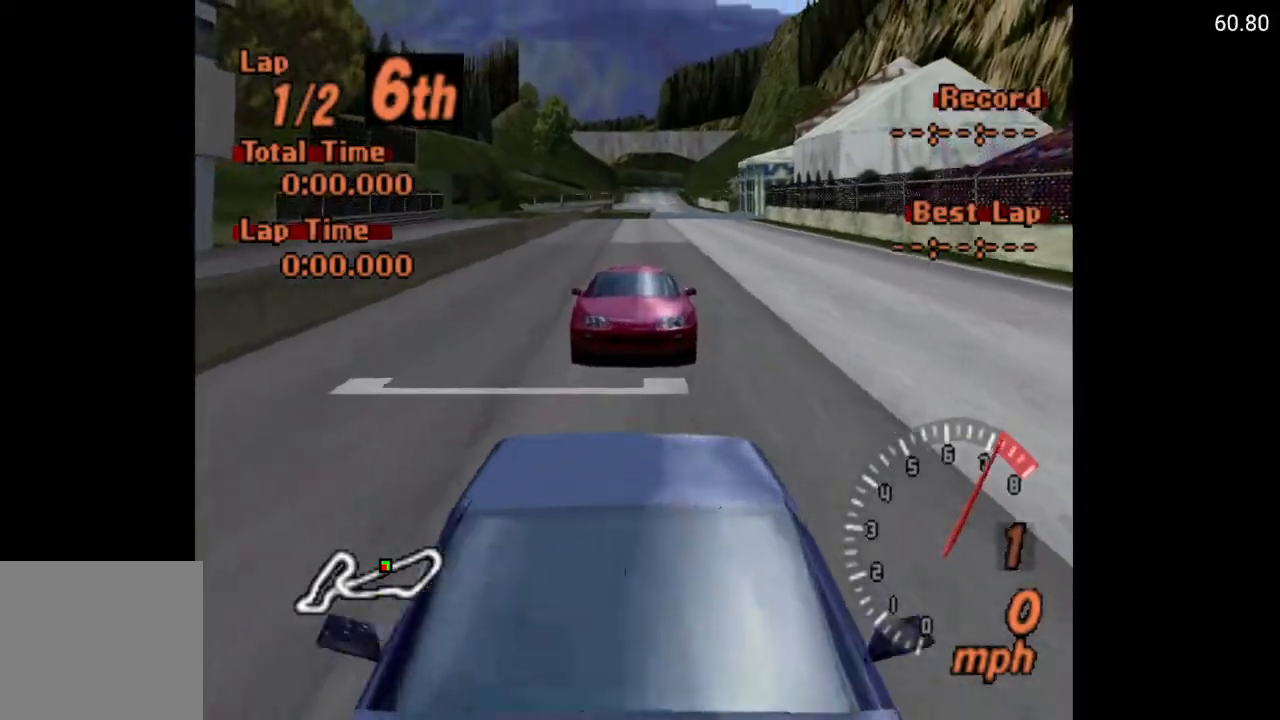
{"buttons": ["A"], "left_stick": "center", "right_stick": "center", "events": []}
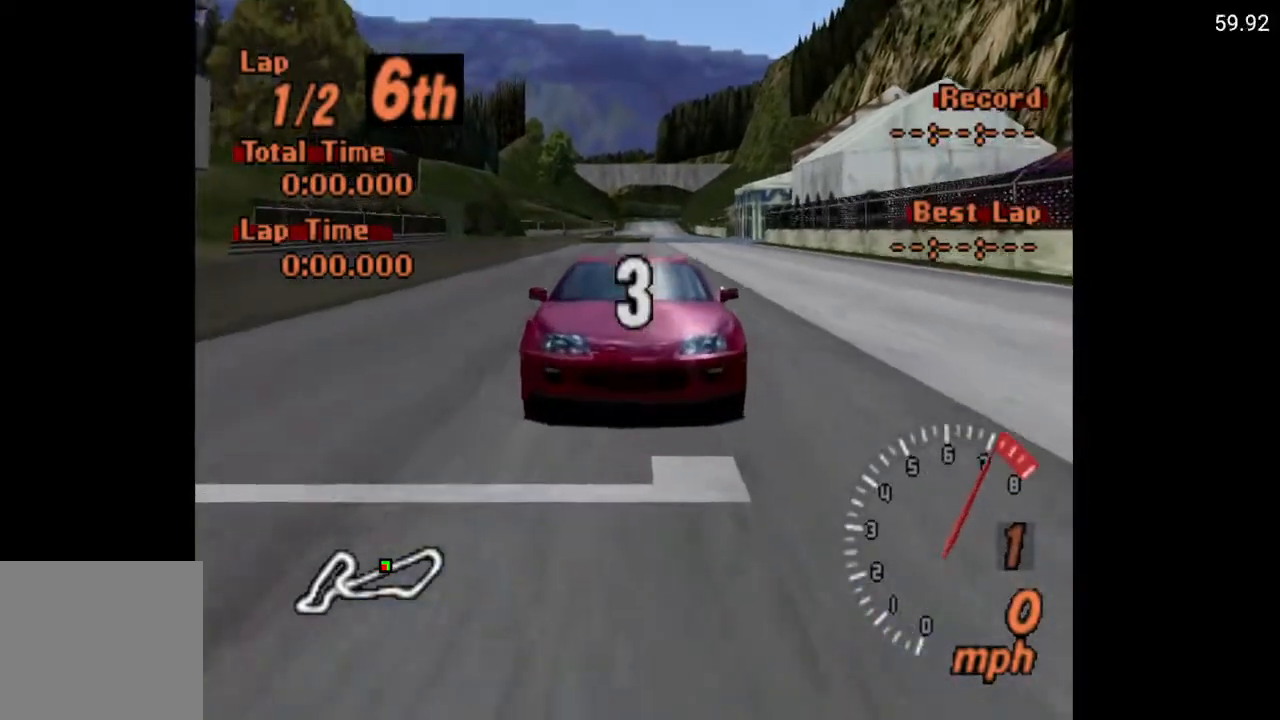
{"buttons": ["A"], "left_stick": "center", "right_stick": "center", "events": []}
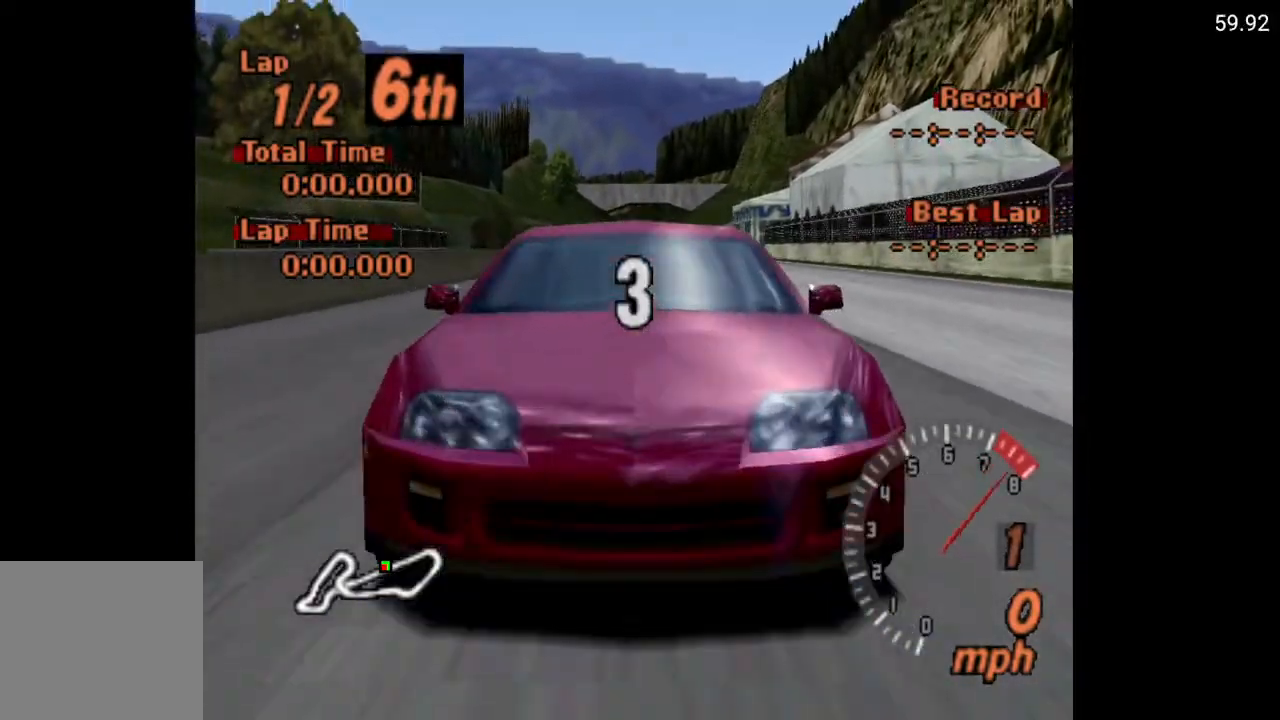
{"buttons": ["A"], "left_stick": "center", "right_stick": "center", "events": []}
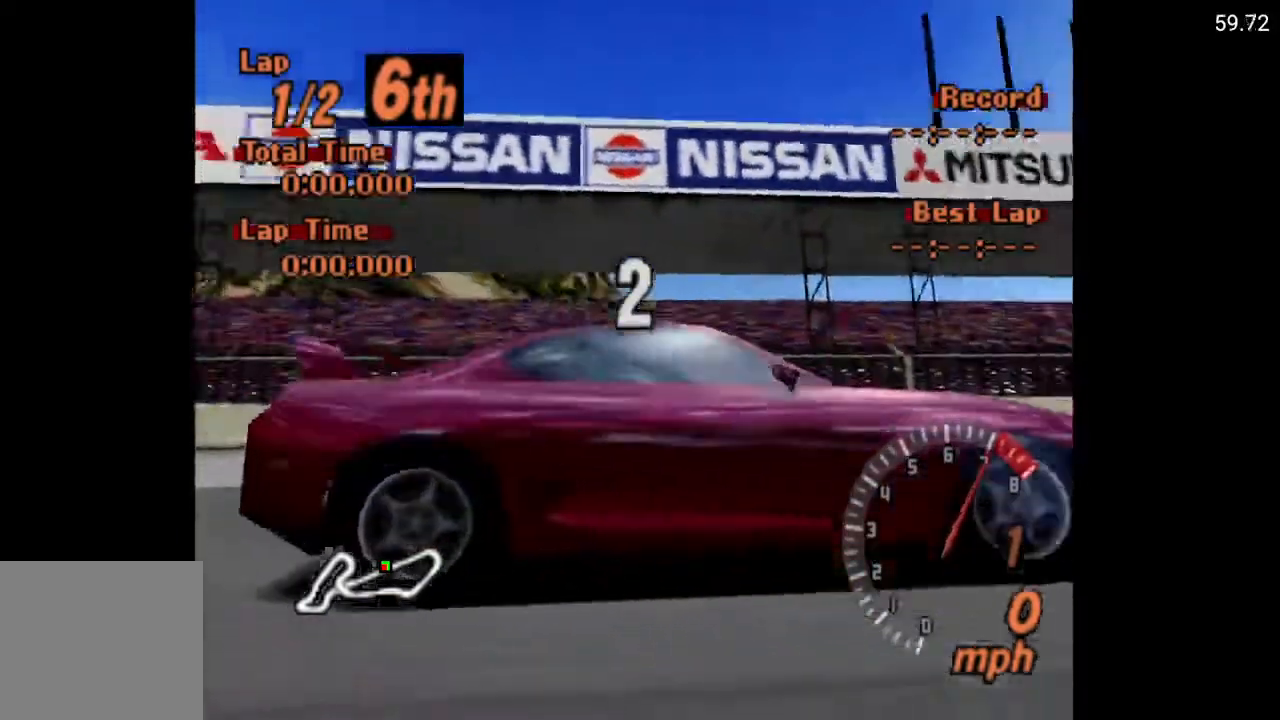
{"buttons": ["A"], "left_stick": "center", "right_stick": "center", "events": []}
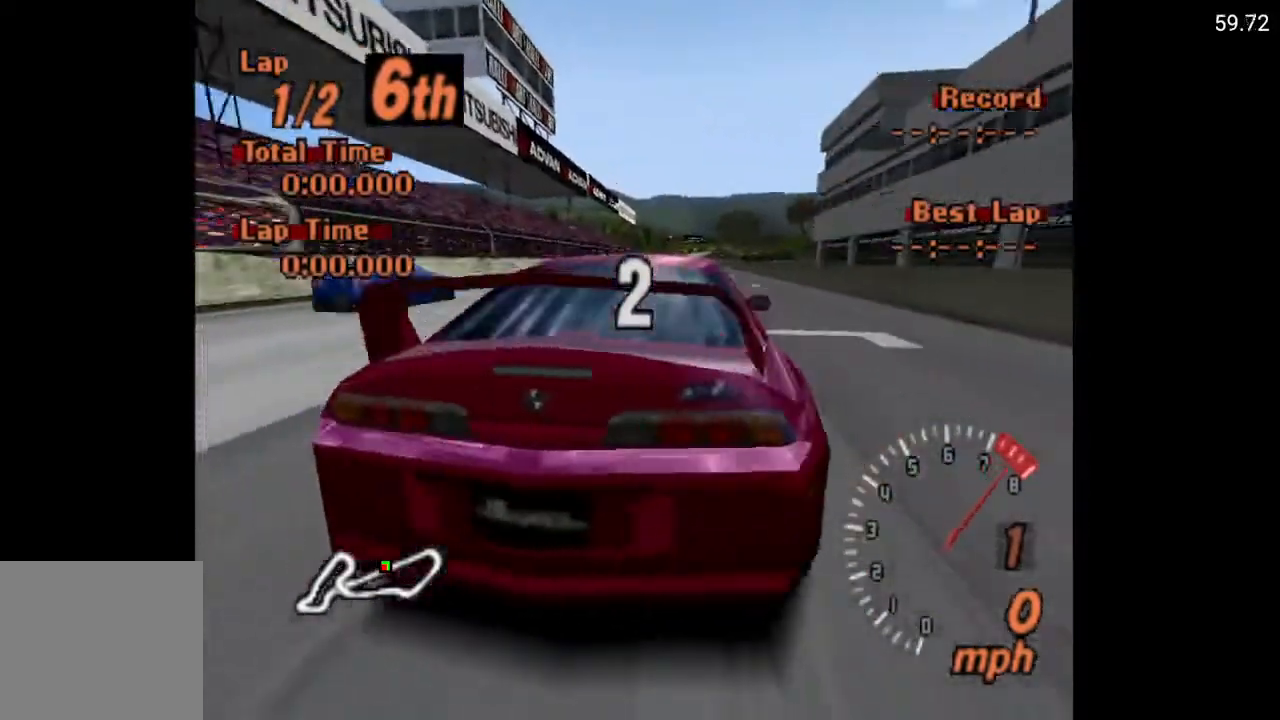
{"buttons": ["A"], "left_stick": "center", "right_stick": "center", "events": [[167, "R1", "down"], [300, "R1", "up"]]}
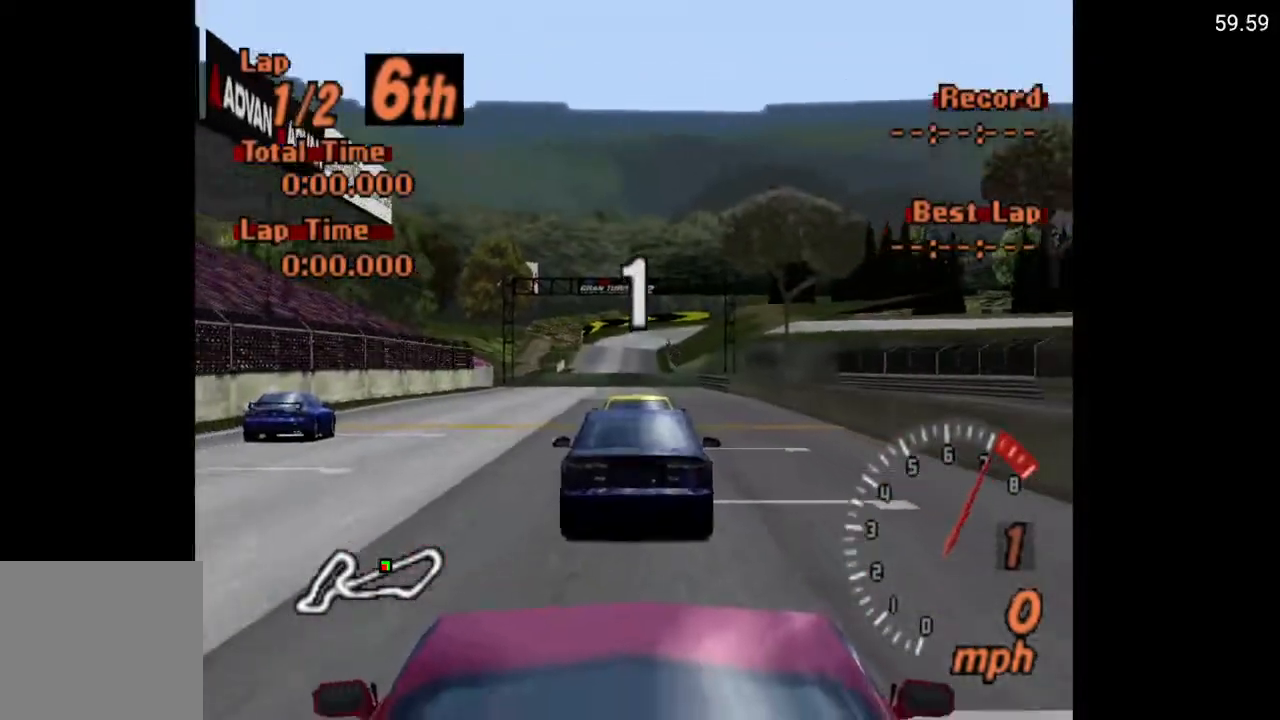
{"buttons": ["A"], "left_stick": "center", "right_stick": "center", "events": []}
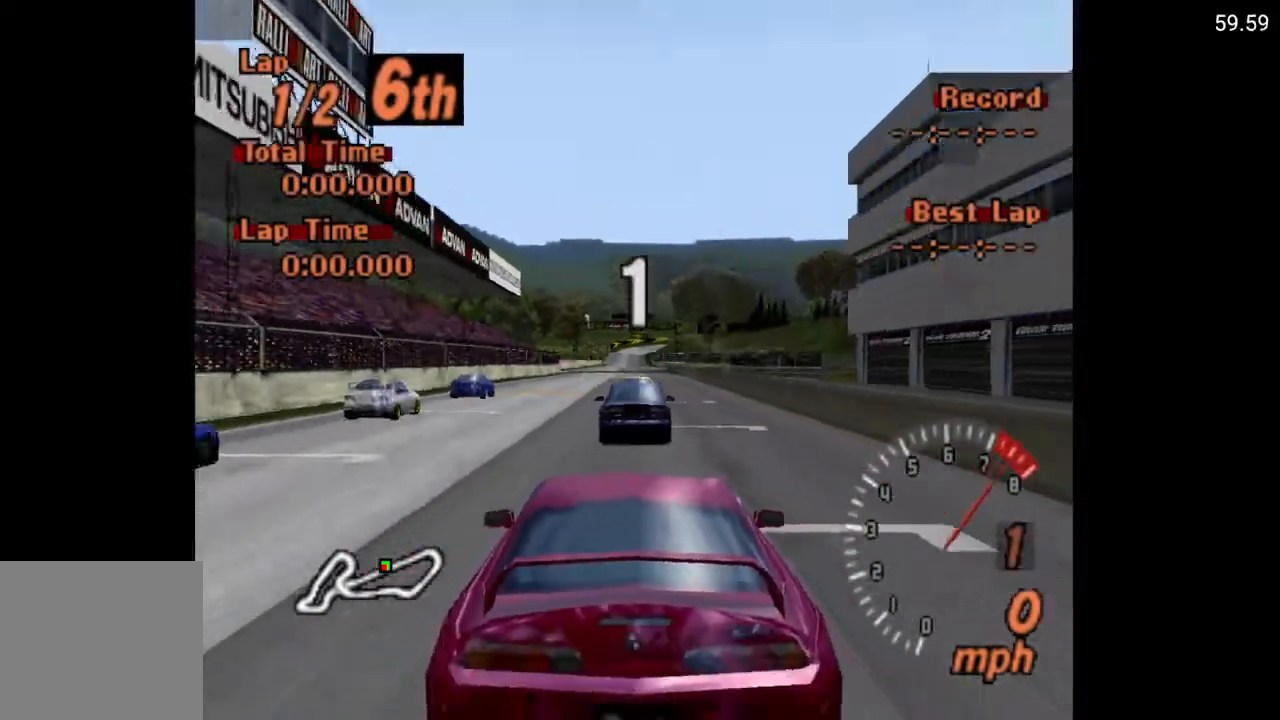
{"buttons": ["A"], "left_stick": "center", "right_stick": "center", "events": []}
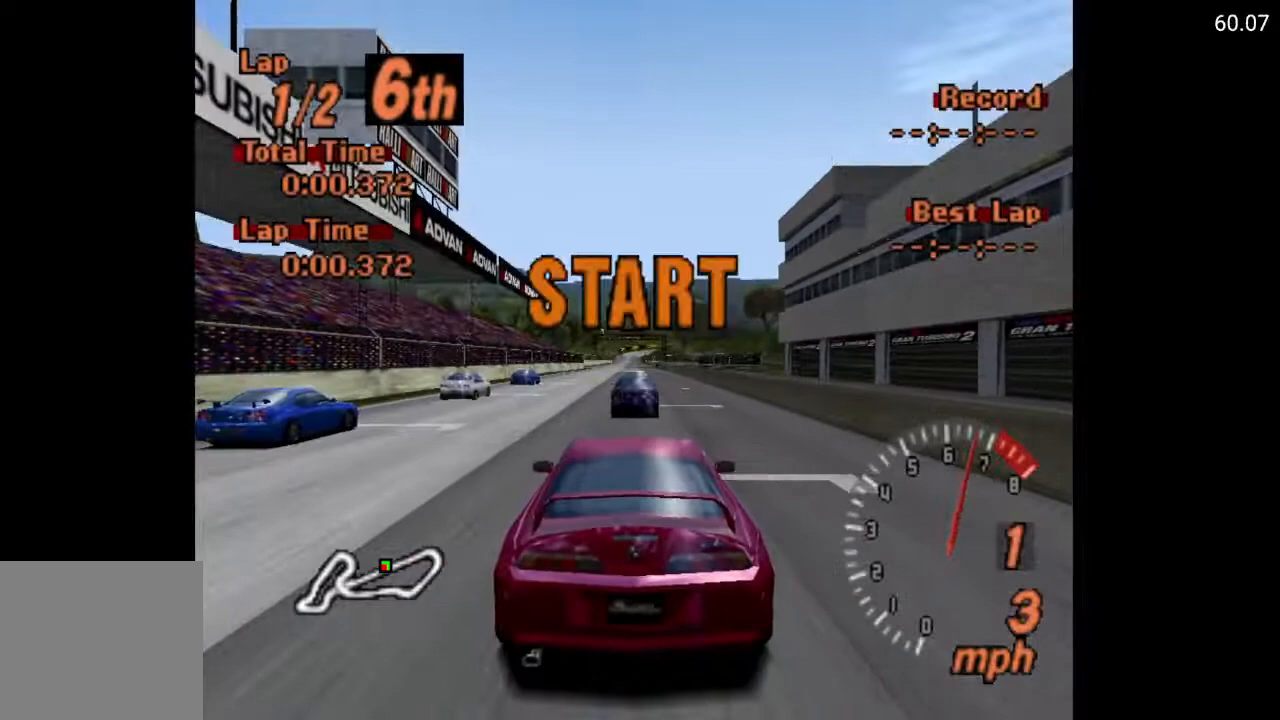
{"buttons": ["A"], "left_stick": "center", "right_stick": "center", "events": [[333, "DPAD_LEFT", "down"], [417, "DPAD_LEFT", "up"]]}
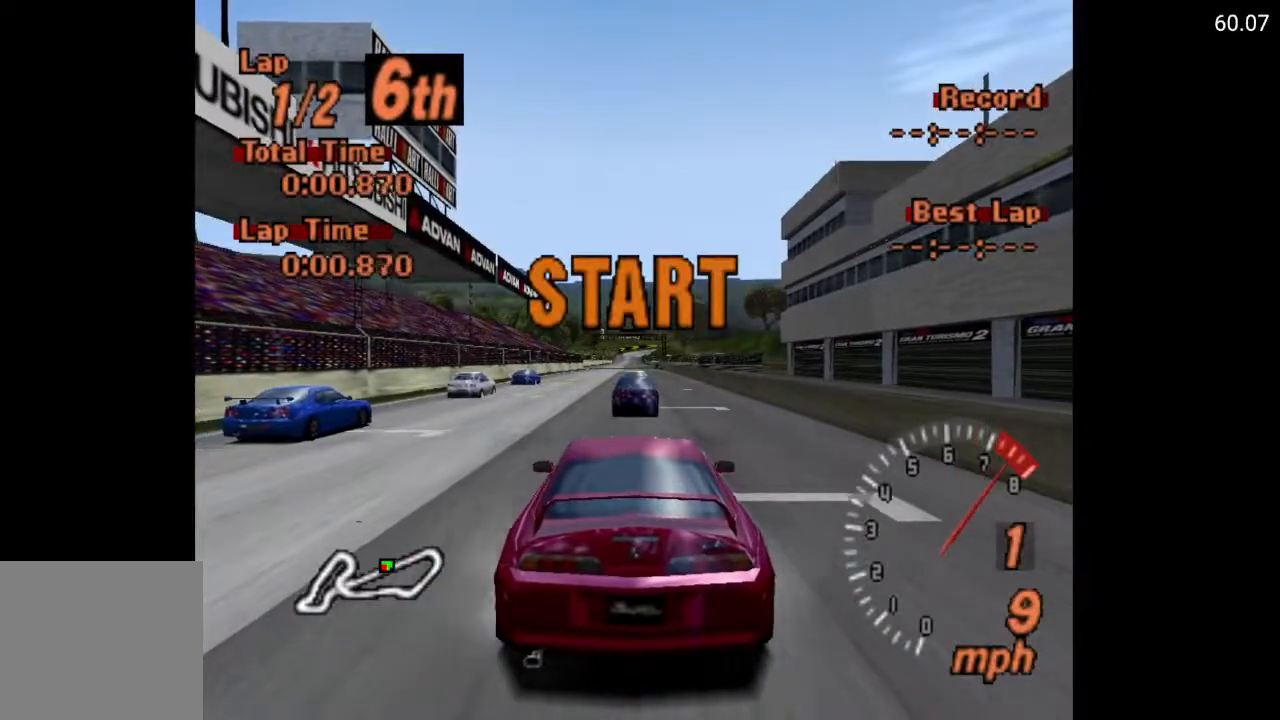
{"buttons": ["A"], "left_stick": "center", "right_stick": "center", "events": [[383, "DPAD_RIGHT", "down"], [450, "DPAD_RIGHT", "up"]]}
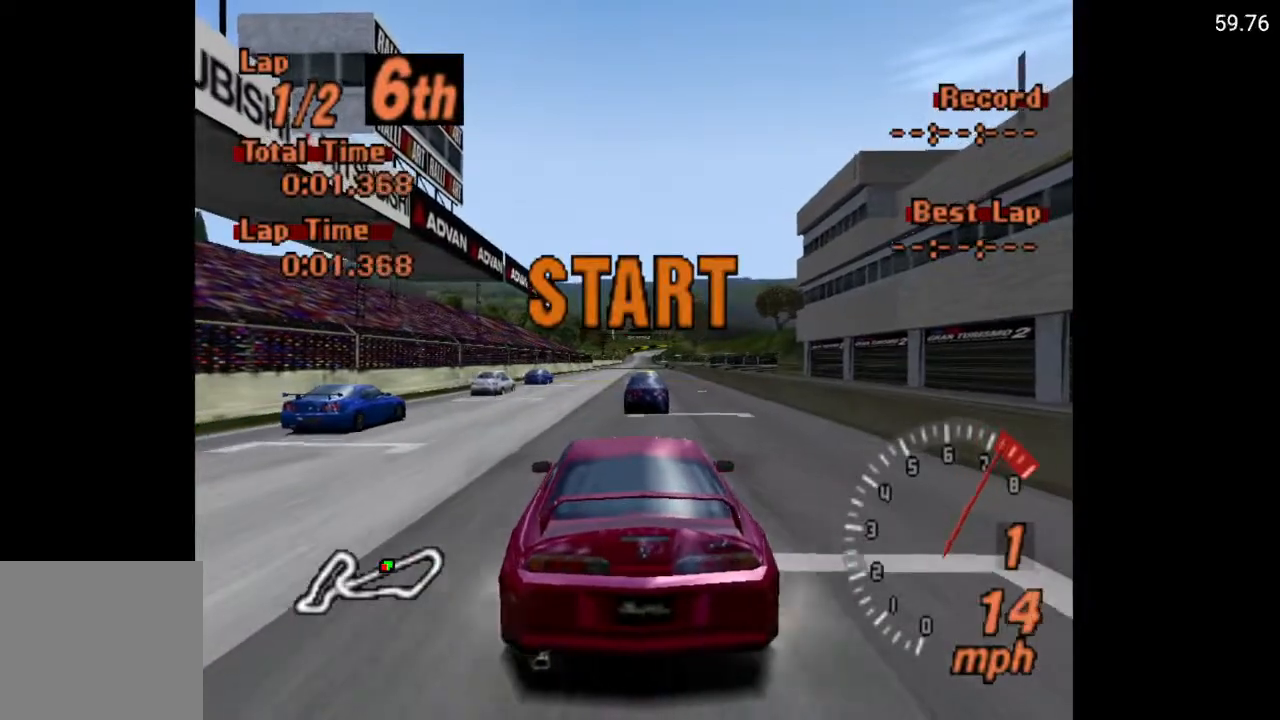
{"buttons": ["A"], "left_stick": "center", "right_stick": "center", "events": []}
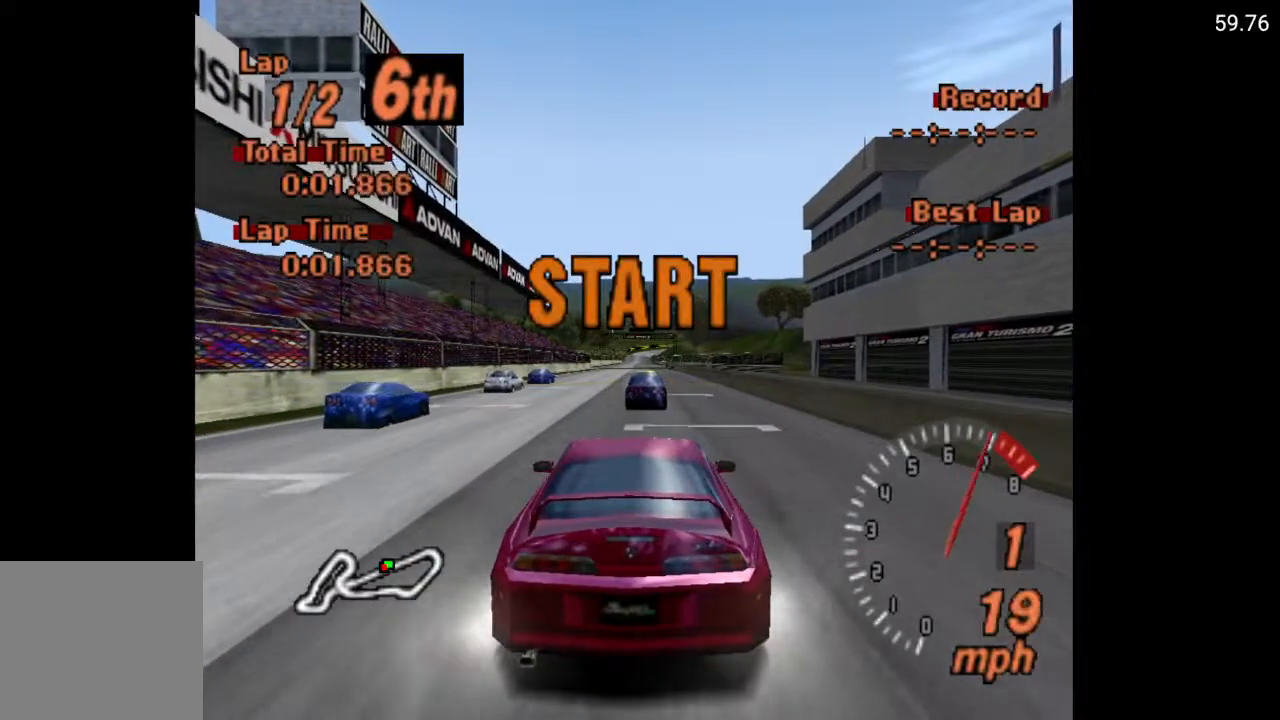
{"buttons": ["A"], "left_stick": "center", "right_stick": "center", "events": []}
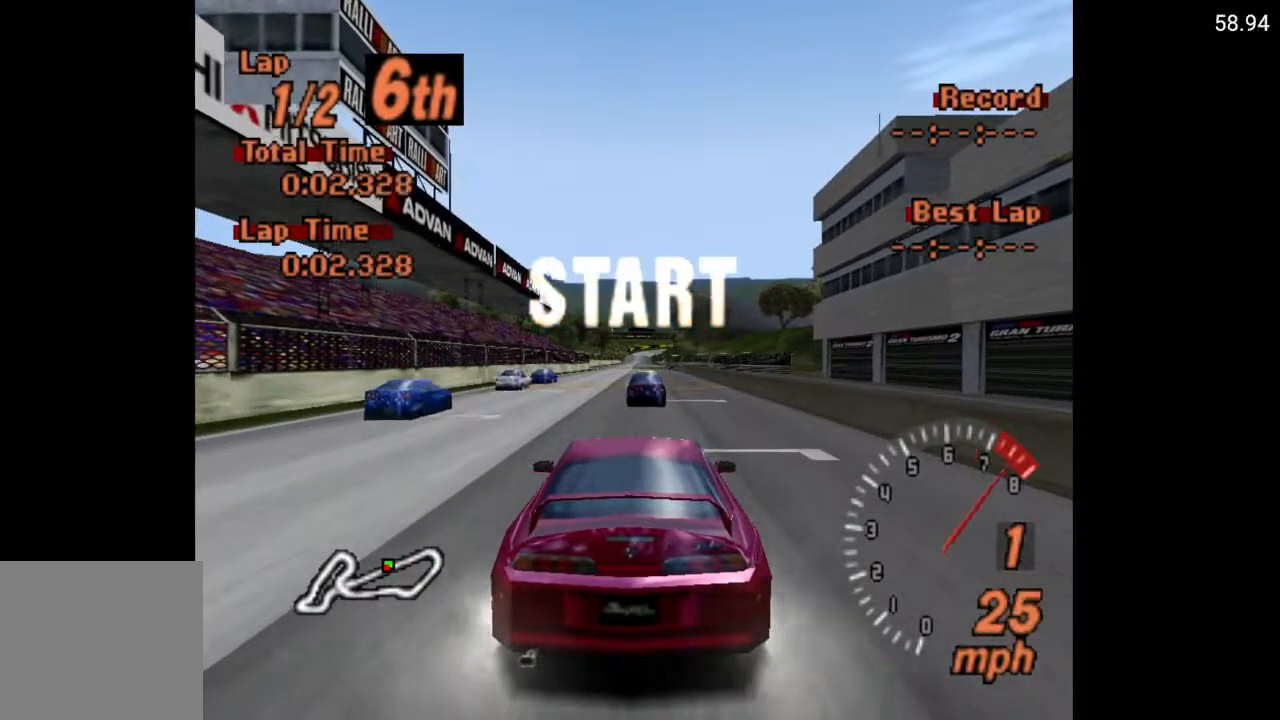
{"buttons": ["A"], "left_stick": "center", "right_stick": "center", "events": []}
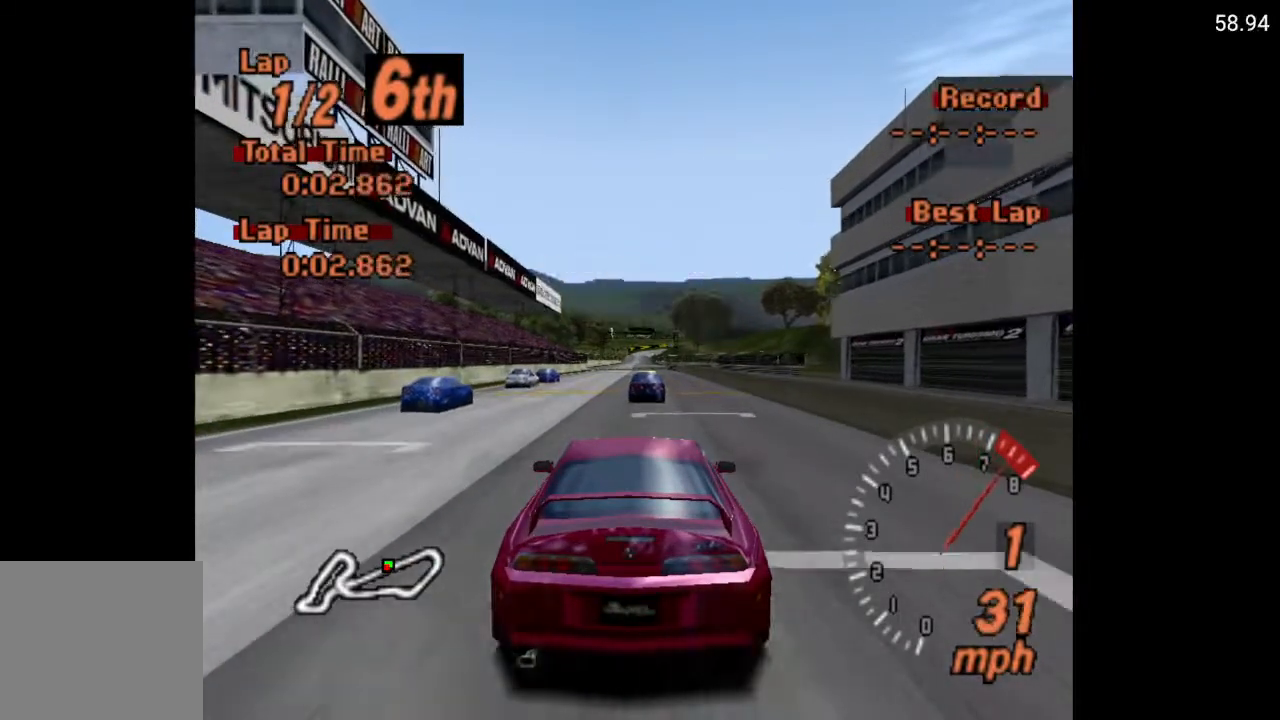
{"buttons": ["A"], "left_stick": "center", "right_stick": "center", "events": []}
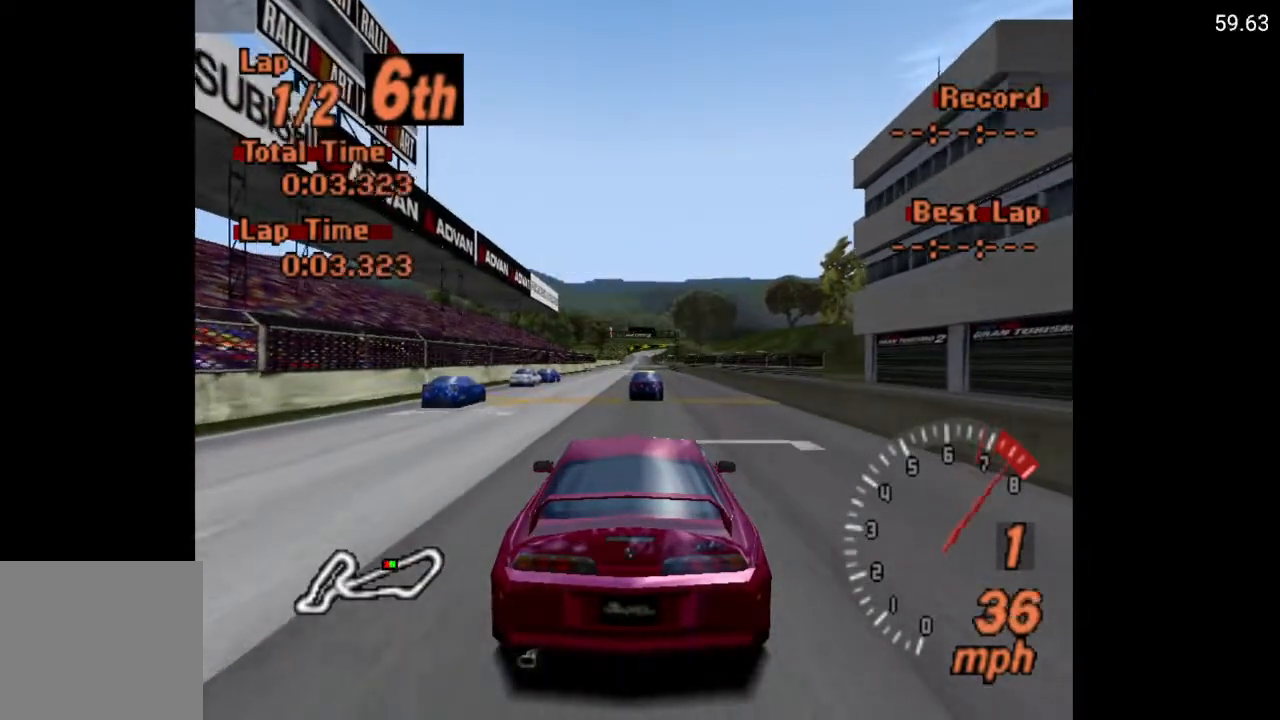
{"buttons": ["A"], "left_stick": "center", "right_stick": "center", "events": [[183, "R2", "down"], [350, "R2", "up"]]}
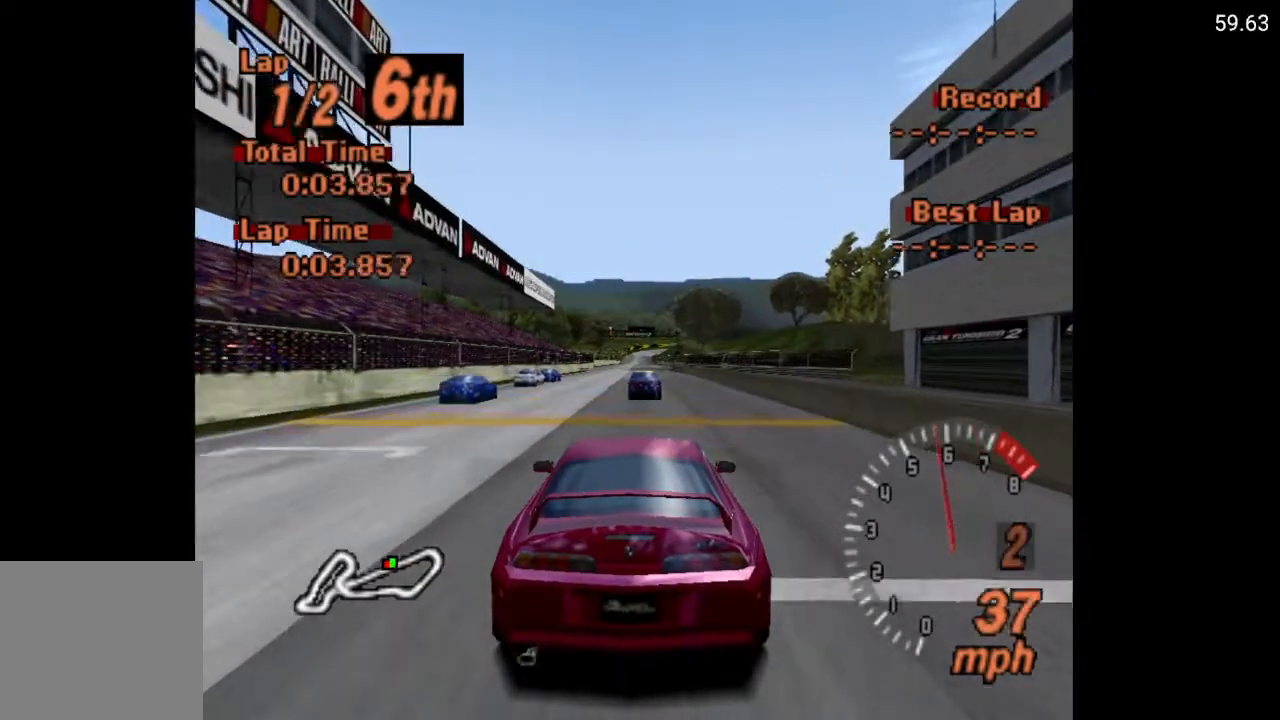
{"buttons": ["A"], "left_stick": "center", "right_stick": "center", "events": []}
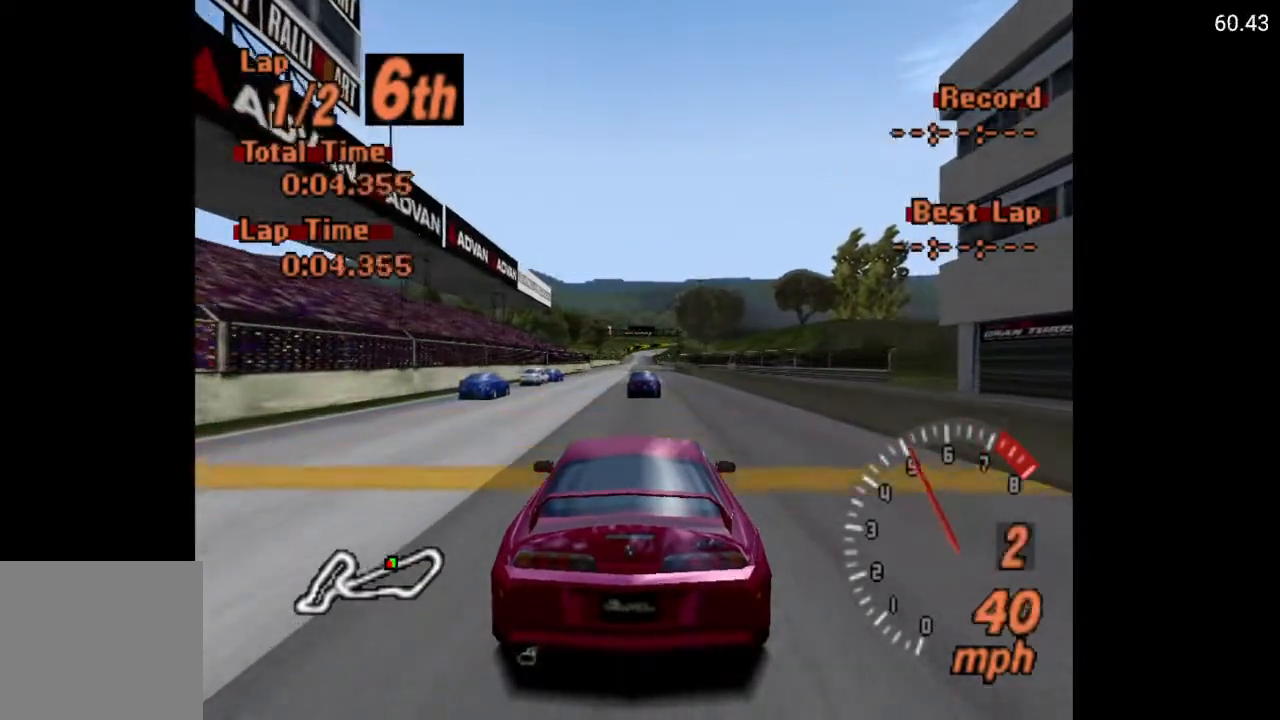
{"buttons": ["A"], "left_stick": "center", "right_stick": "center", "events": []}
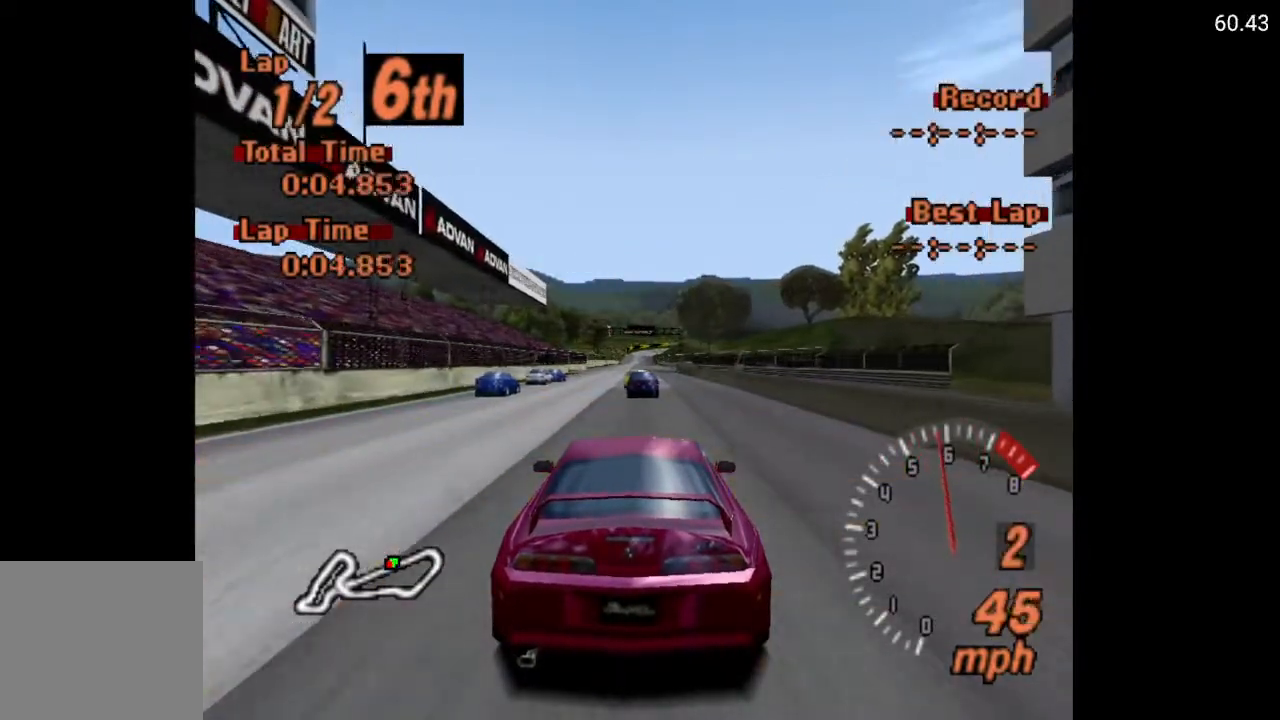
{"buttons": ["A"], "left_stick": "center", "right_stick": "center", "events": []}